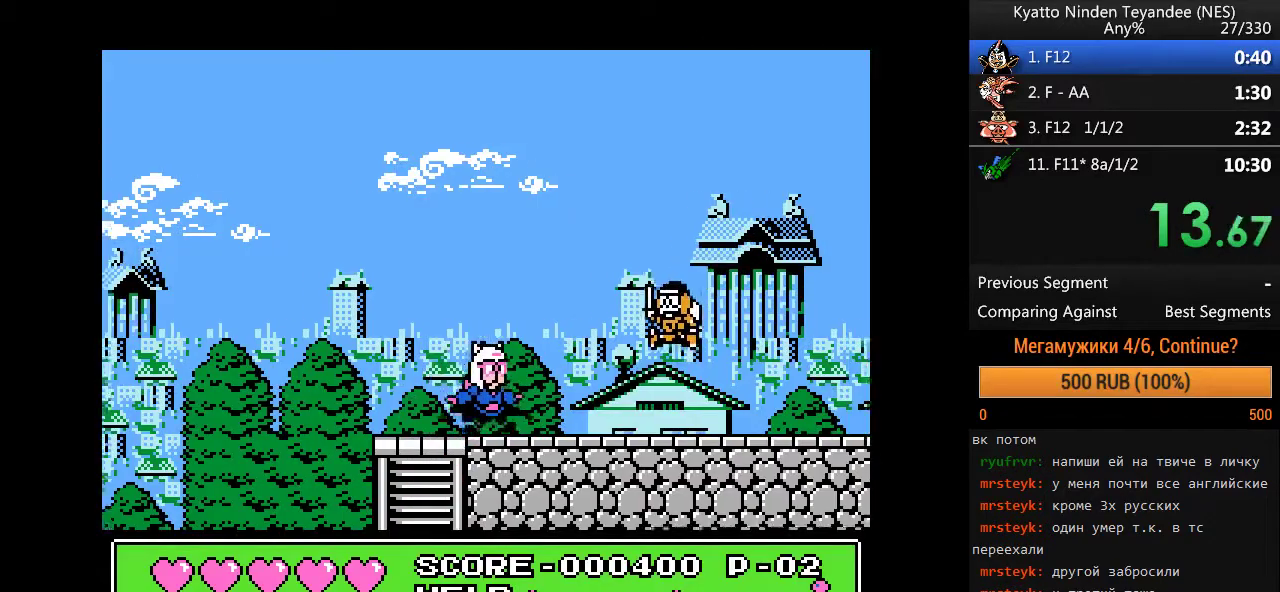
Gameplay with a controller (Nintendo layout); each line is a JSON object with the inputs held at the frame after it. "events" lists button and stick changes between this image and that frame as [ms after this image, input, new state], when the widget could be followed in between. Not read: DPAD_LEFT DPAD_UP L1 L3 R1 R3 SELECT START.
{"buttons": ["DPAD_RIGHT"], "events": []}
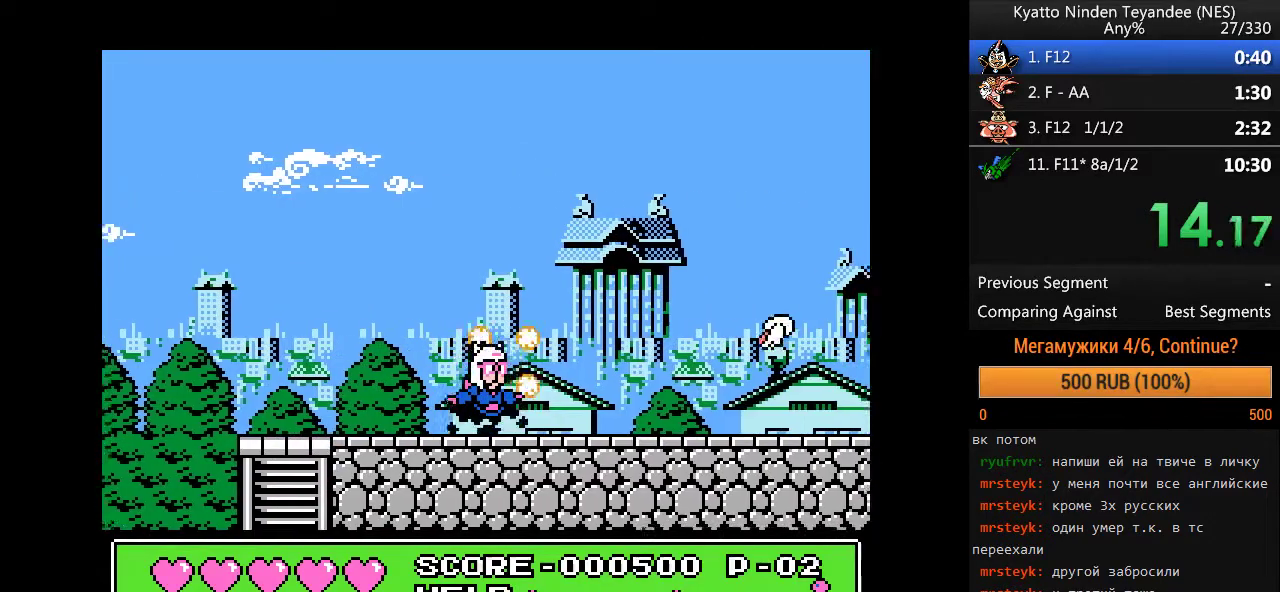
{"buttons": ["A", "DPAD_RIGHT"], "events": [[233, "A", "down"]]}
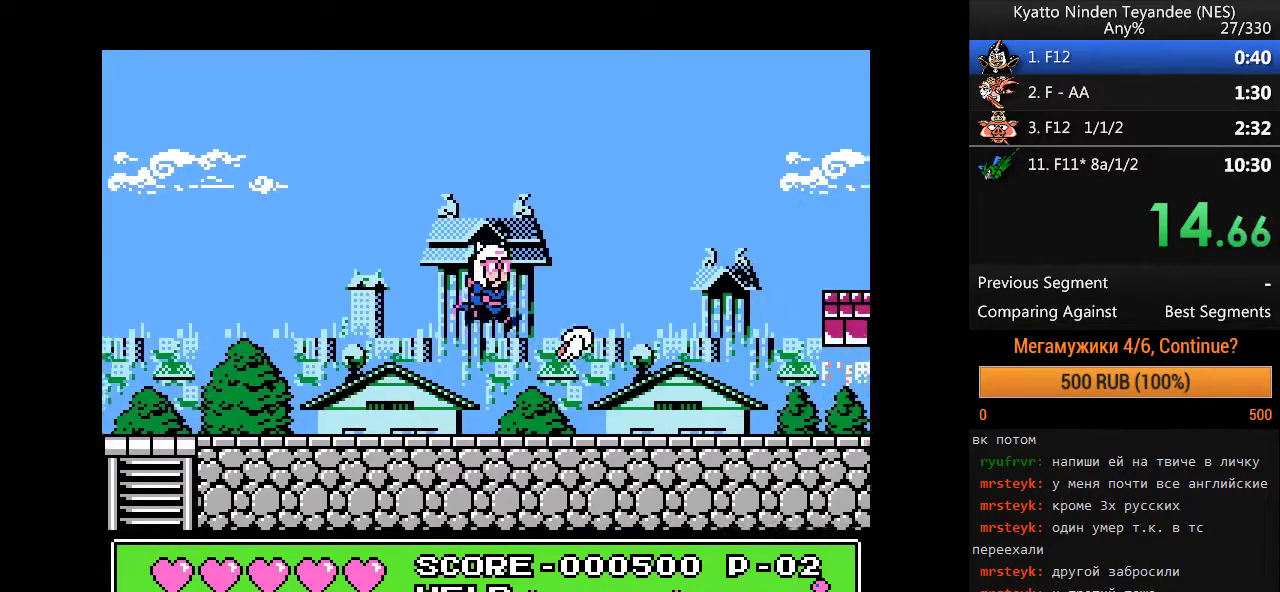
{"buttons": ["A", "DPAD_RIGHT"], "events": [[300, "A", "up"], [367, "A", "down"]]}
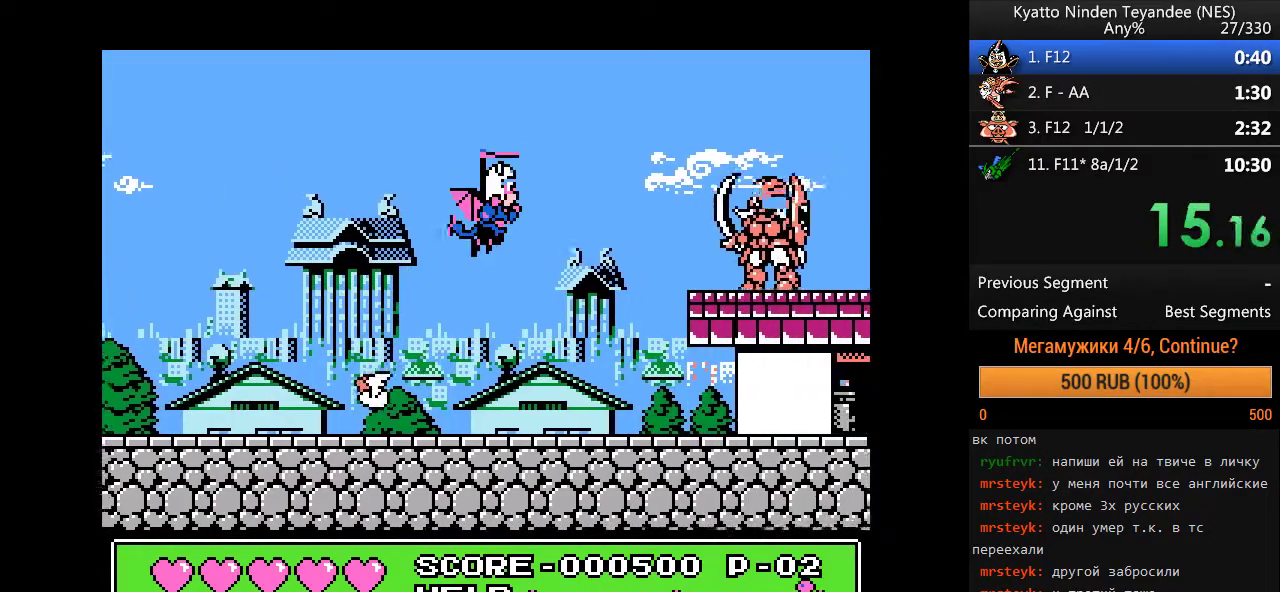
{"buttons": ["A", "DPAD_RIGHT"], "events": []}
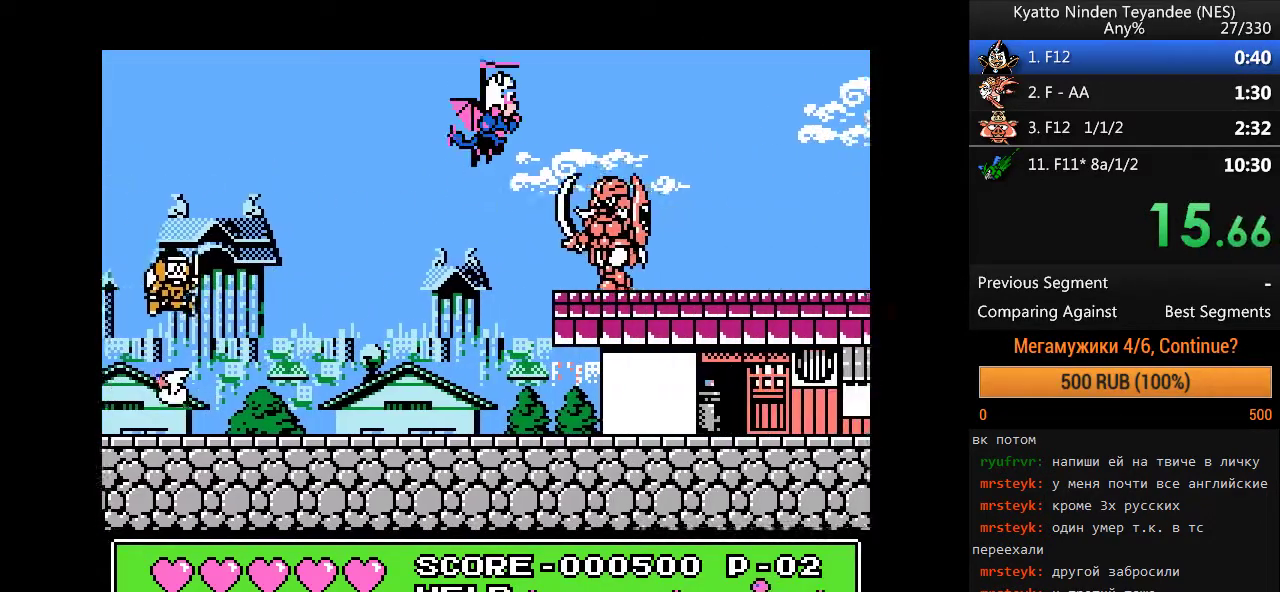
{"buttons": ["A", "DPAD_RIGHT"], "events": [[33, "A", "up"], [133, "A", "down"], [400, "A", "up"], [500, "A", "down"]]}
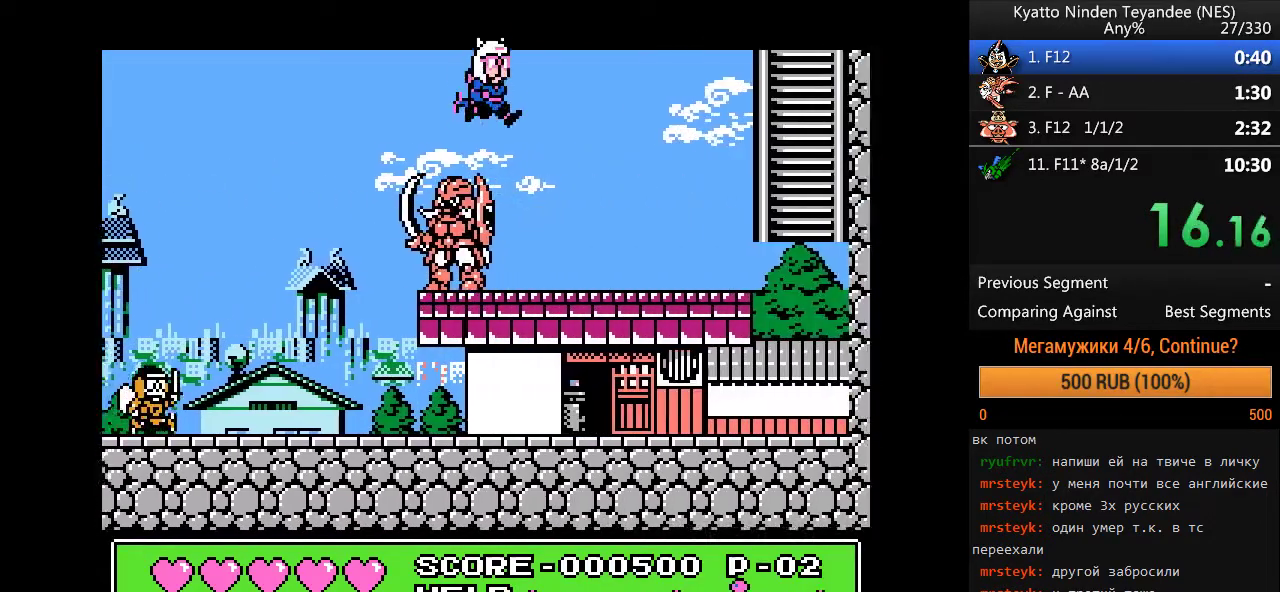
{"buttons": ["A", "DPAD_RIGHT"], "events": [[233, "A", "up"], [333, "A", "down"]]}
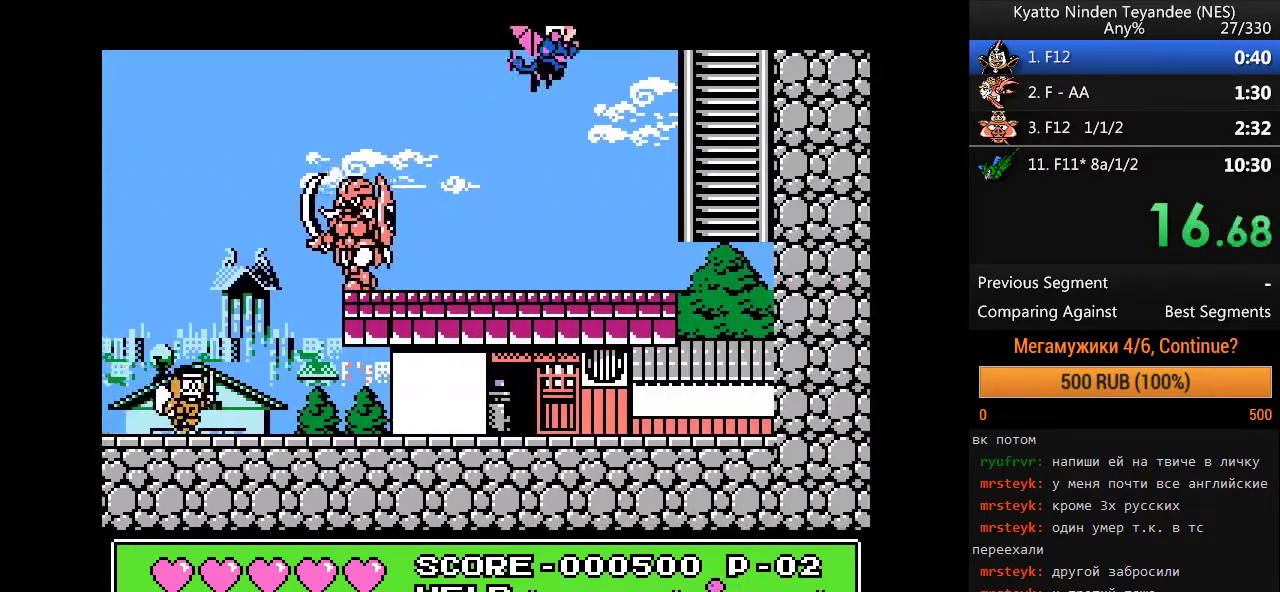
{"buttons": ["A", "DPAD_RIGHT"], "events": [[167, "A", "up"], [267, "A", "down"], [333, "A", "up"], [400, "A", "down"]]}
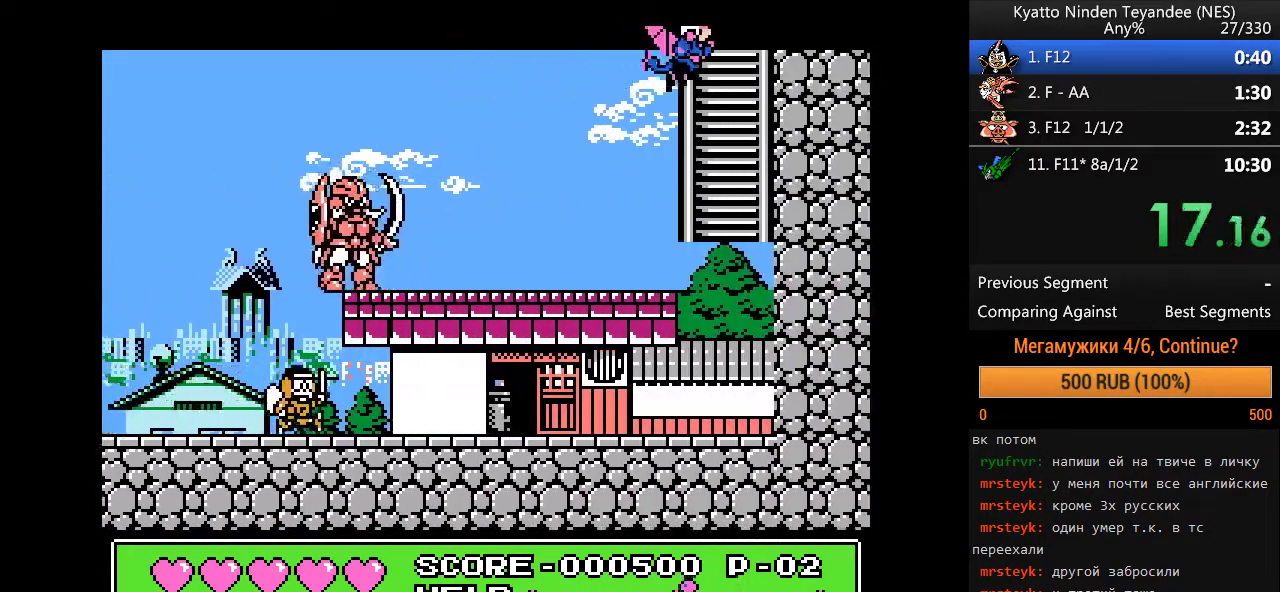
{"buttons": ["DPAD_RIGHT"], "events": [[133, "A", "up"], [233, "DPAD_RIGHT", "up"], [500, "DPAD_RIGHT", "down"]]}
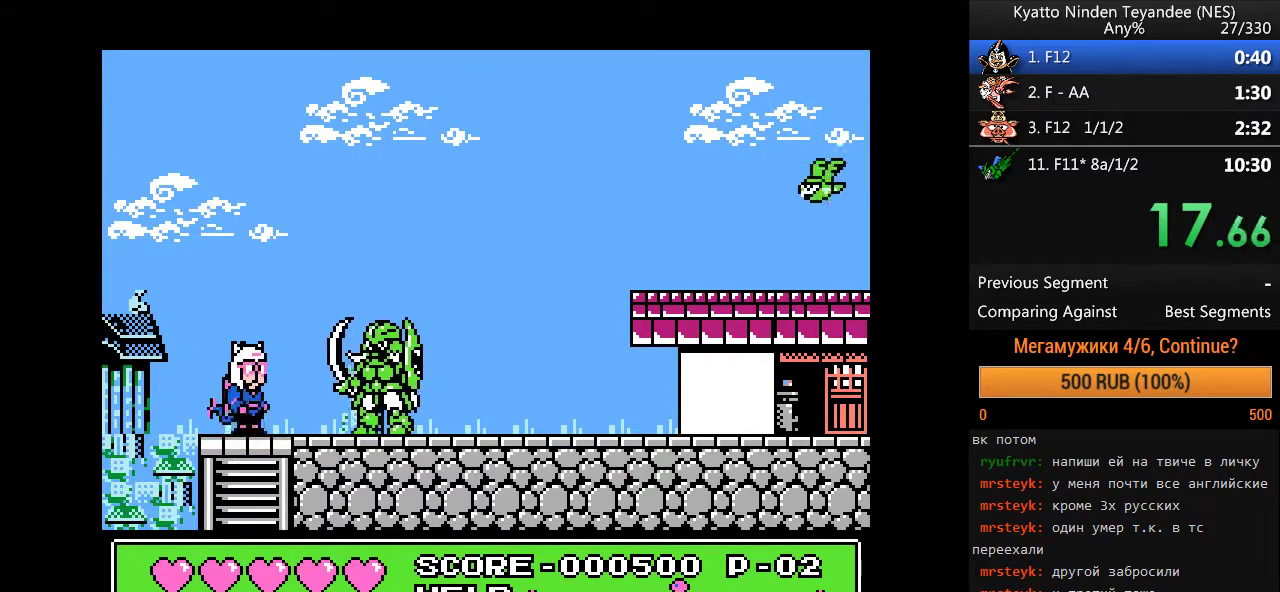
{"buttons": ["DPAD_RIGHT"], "events": [[100, "A", "down"], [467, "A", "up"]]}
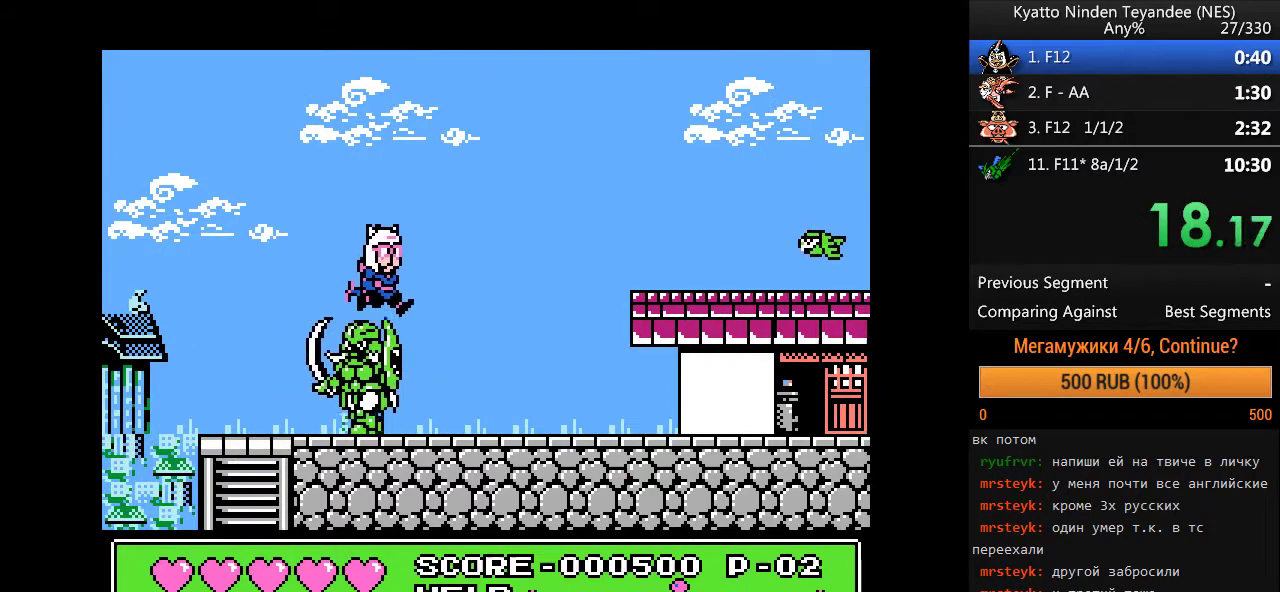
{"buttons": ["DPAD_RIGHT"], "events": []}
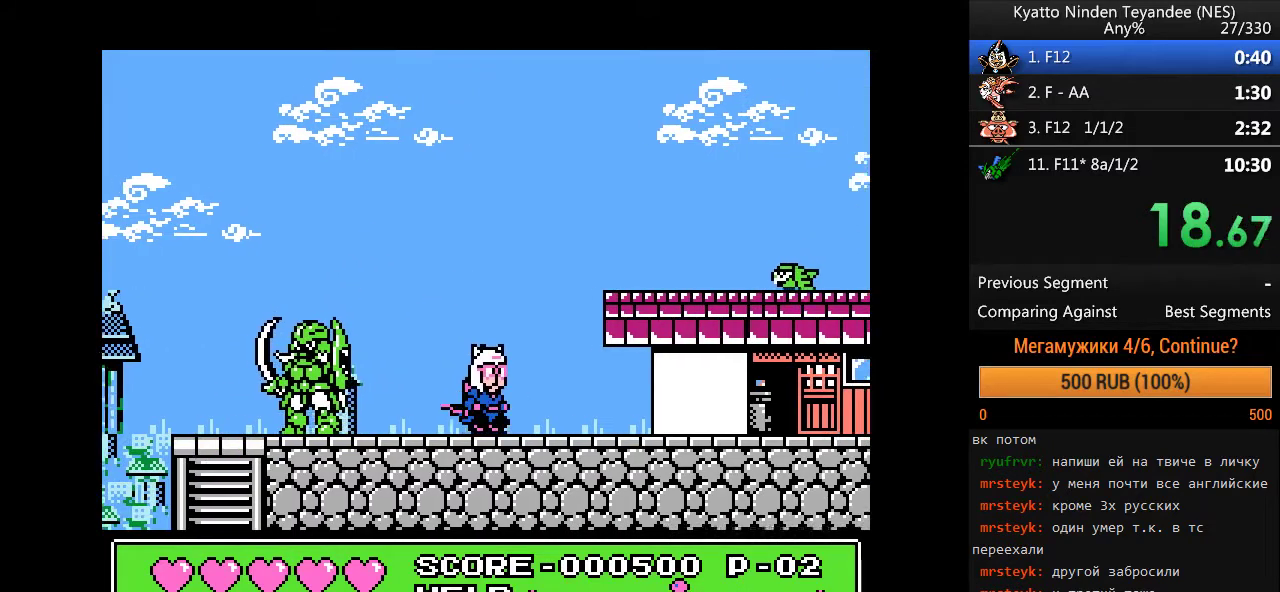
{"buttons": ["DPAD_RIGHT"], "events": []}
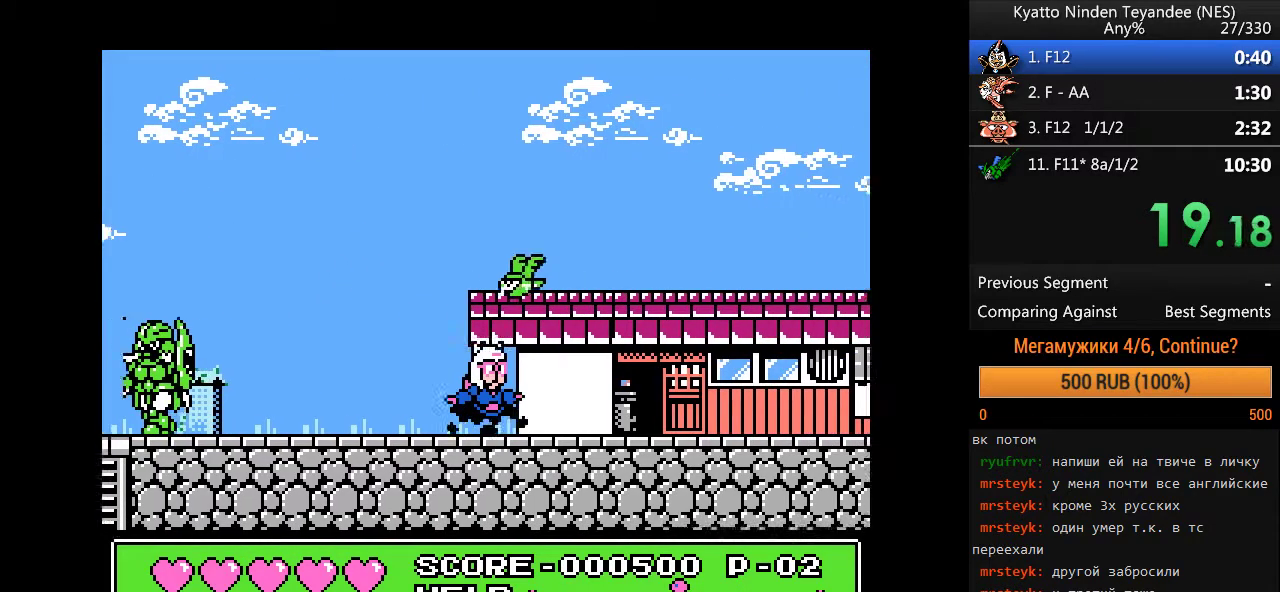
{"buttons": ["DPAD_RIGHT"], "events": []}
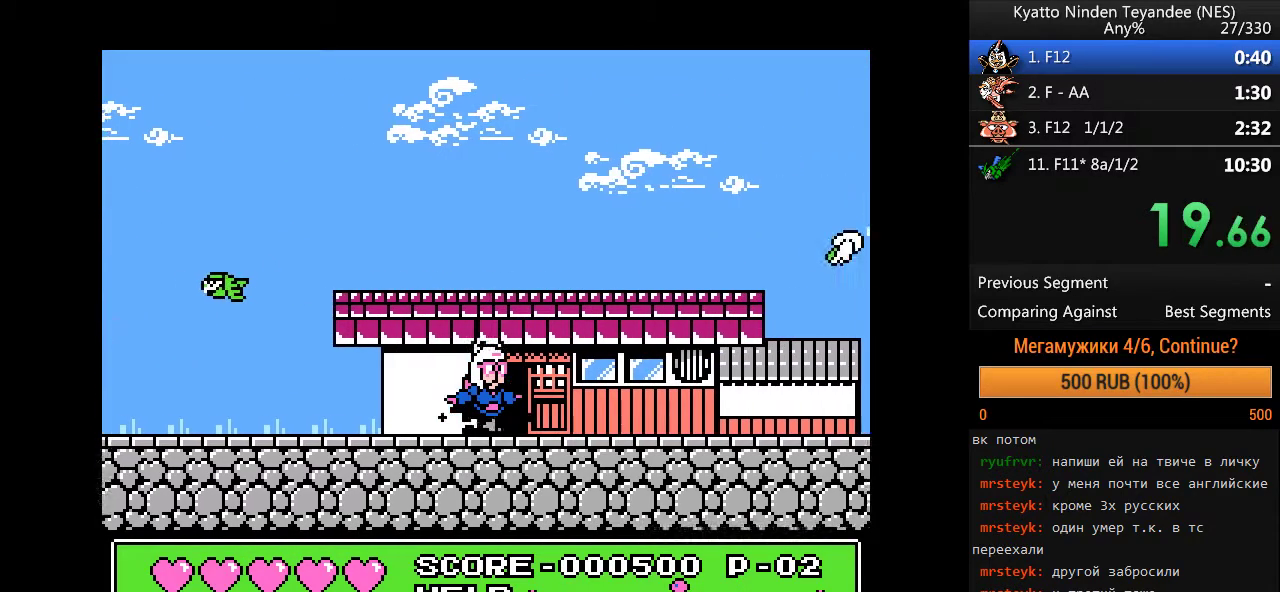
{"buttons": ["DPAD_RIGHT"], "events": []}
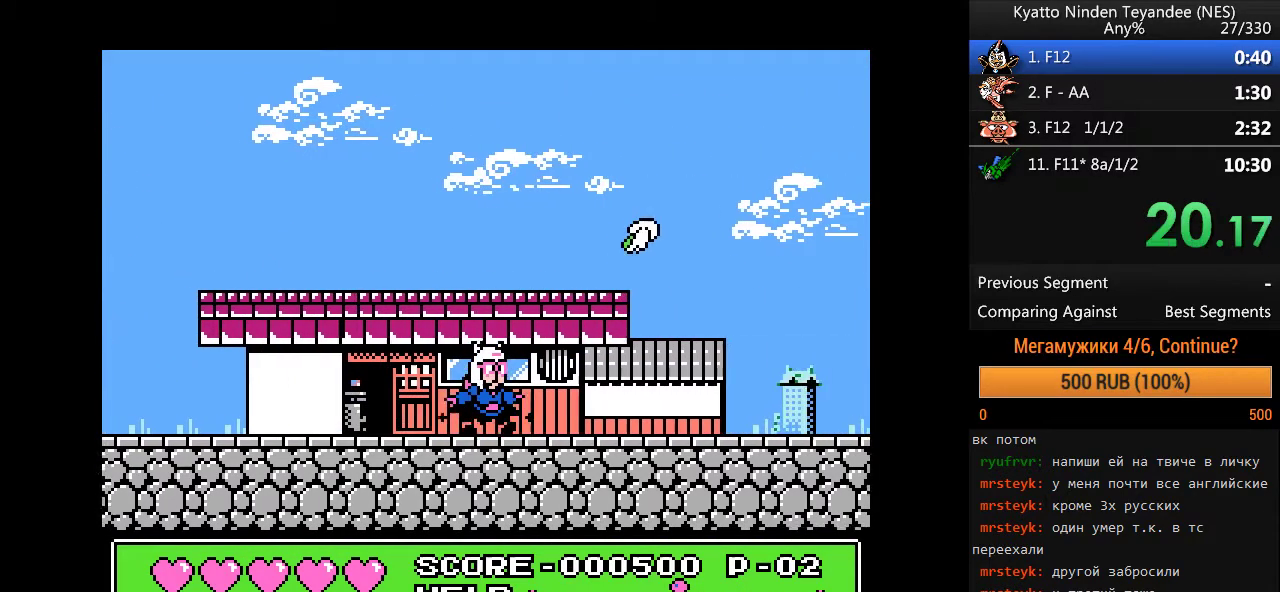
{"buttons": ["DPAD_RIGHT"], "events": []}
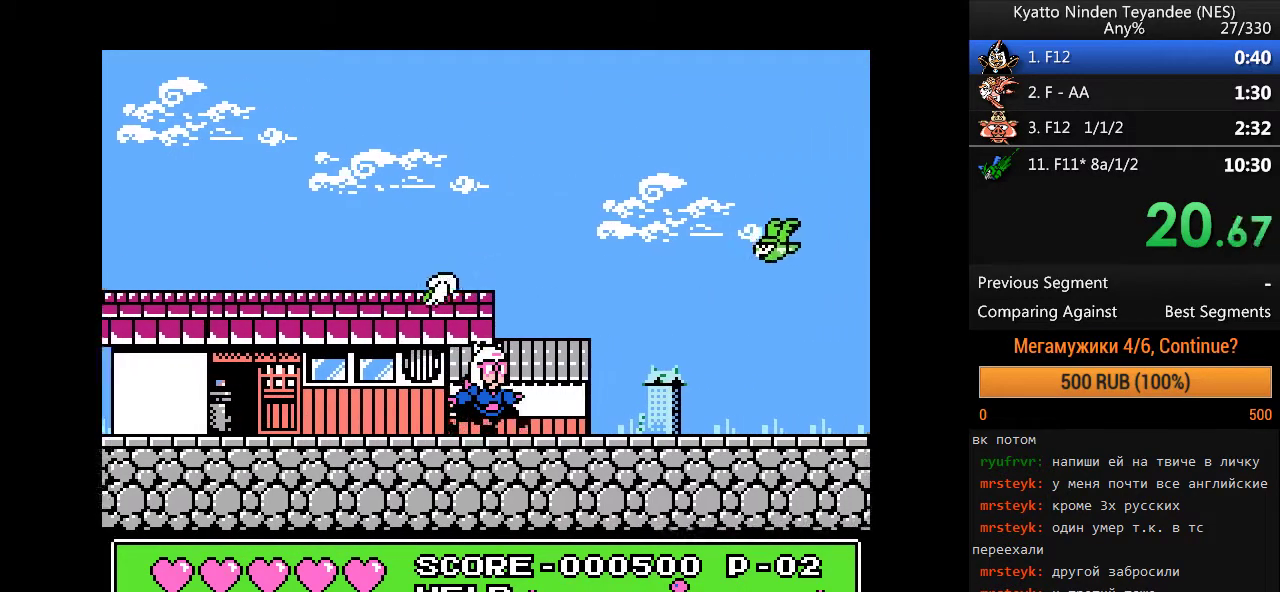
{"buttons": ["DPAD_RIGHT"], "events": []}
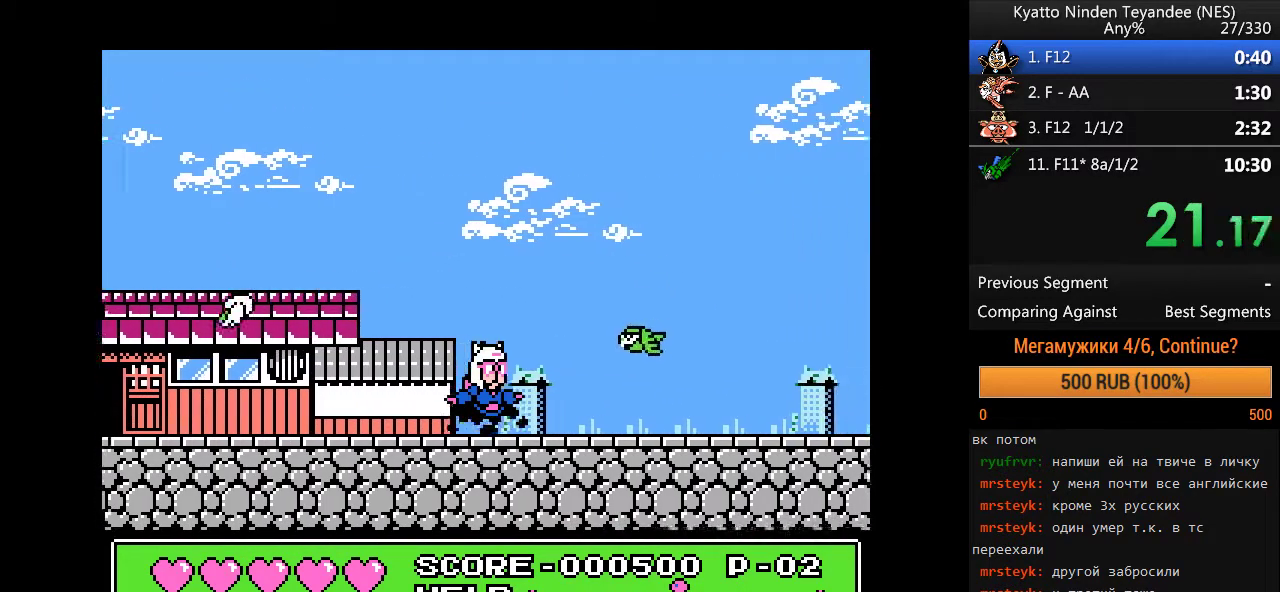
{"buttons": ["DPAD_RIGHT"], "events": []}
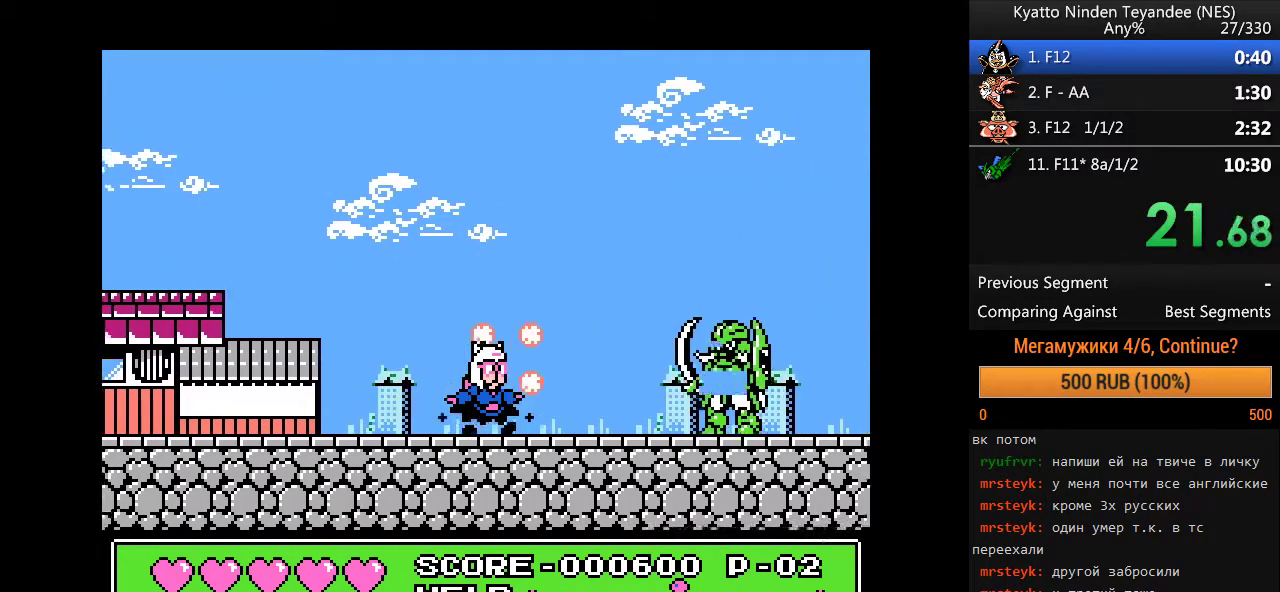
{"buttons": ["A", "DPAD_RIGHT"], "events": [[500, "A", "down"]]}
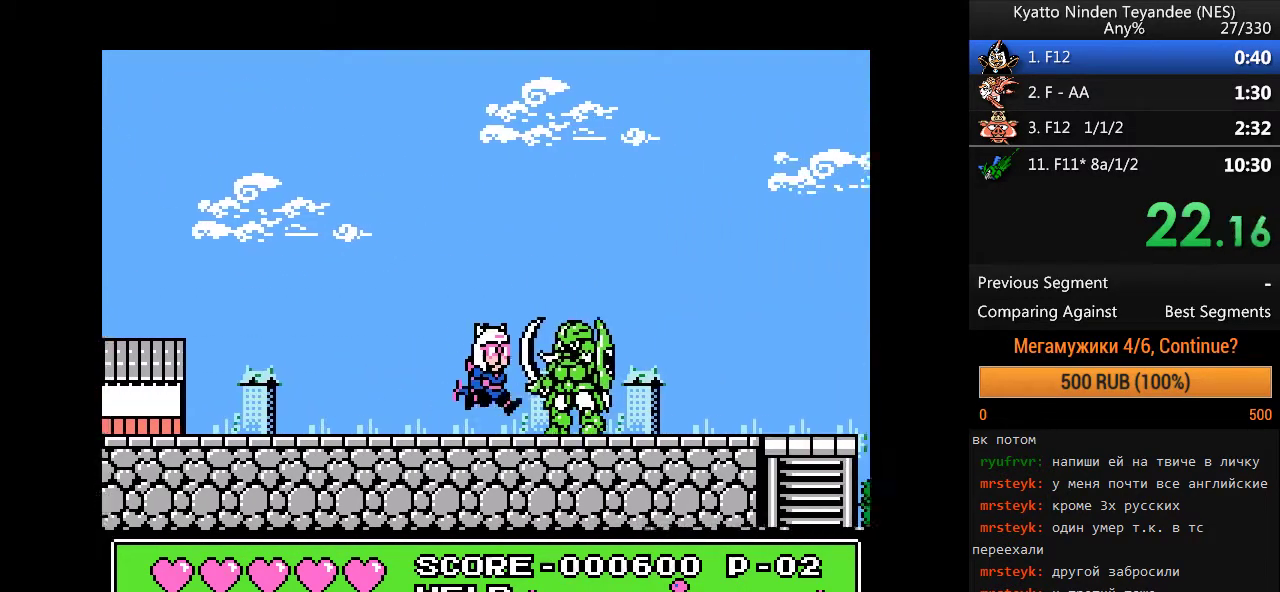
{"buttons": ["DPAD_RIGHT"], "events": [[267, "A", "up"]]}